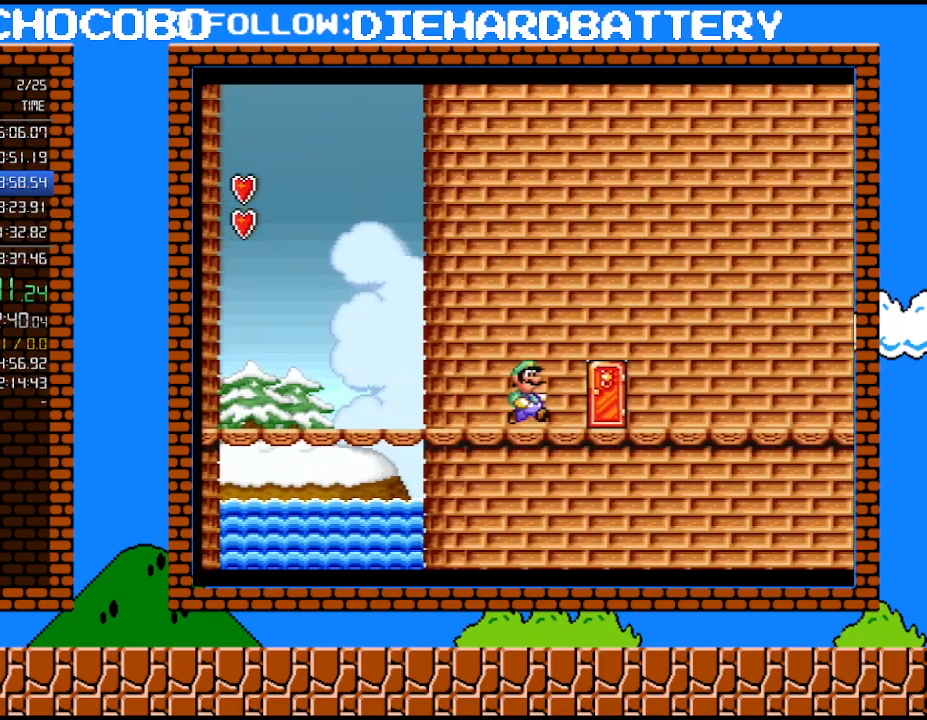
Gameplay with a controller (Nintendo layout); each line is a JSON object with the inputs held at the frame after it. "events" lists button and stick changes between this image and that frame as [ms after this image, input, new state], when the widget could be followed in between. Not read: HOME L3 R3.
{"buttons": ["Y"], "events": [[217, "DPAD_RIGHT", "up"], [283, "DPAD_UP", "down"], [400, "DPAD_UP", "up"]]}
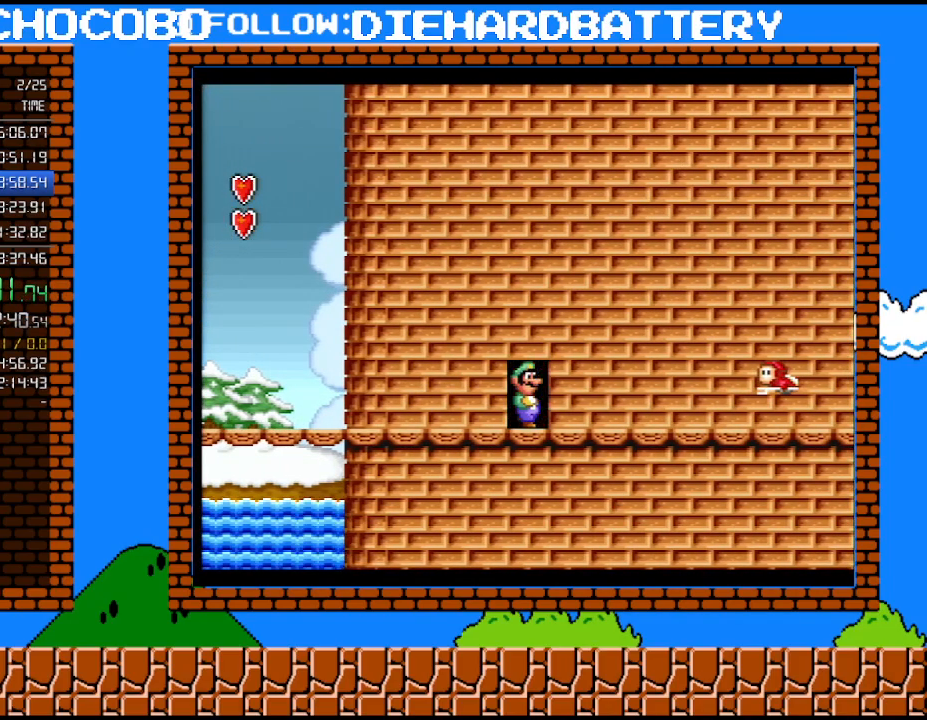
{"buttons": ["Y"], "events": []}
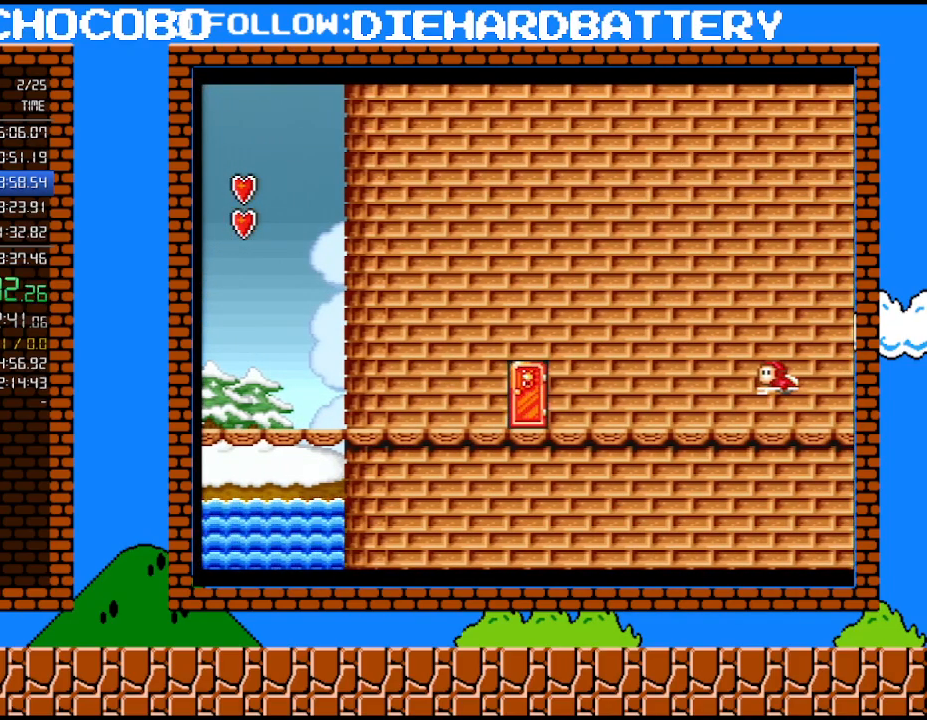
{"buttons": ["Y", "DPAD_RIGHT"], "events": [[467, "DPAD_RIGHT", "down"]]}
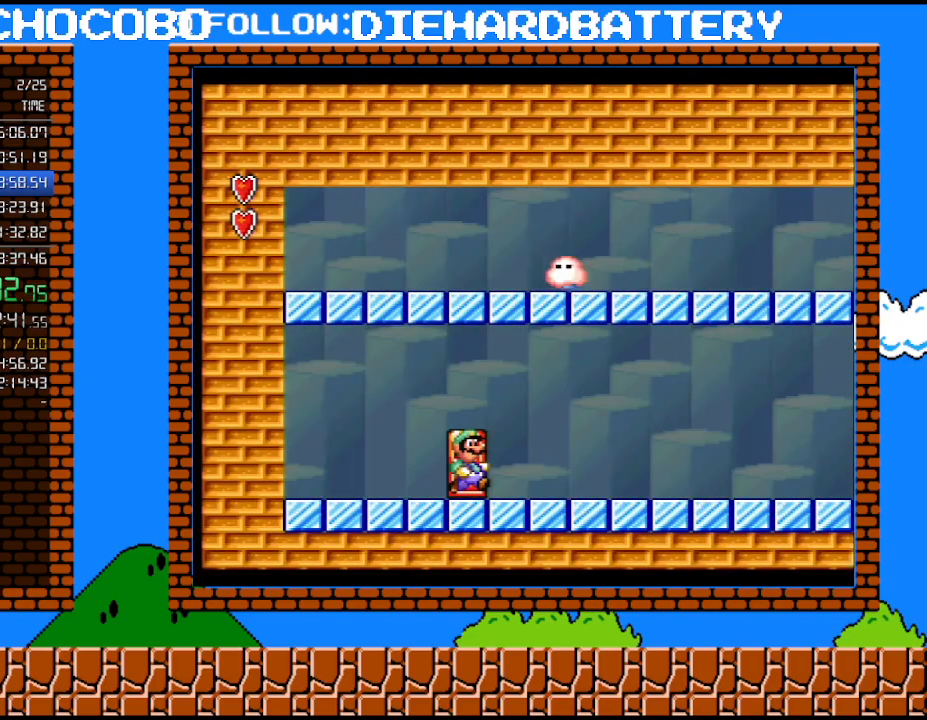
{"buttons": ["Y", "DPAD_RIGHT"], "events": [[117, "B", "down"], [217, "B", "up"]]}
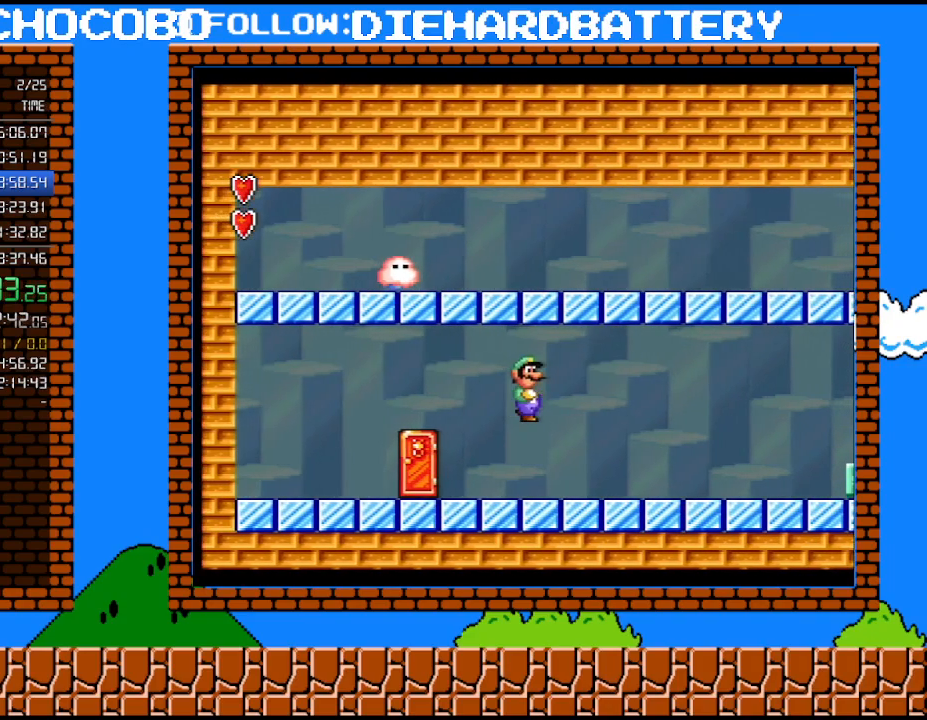
{"buttons": ["Y", "DPAD_RIGHT"], "events": []}
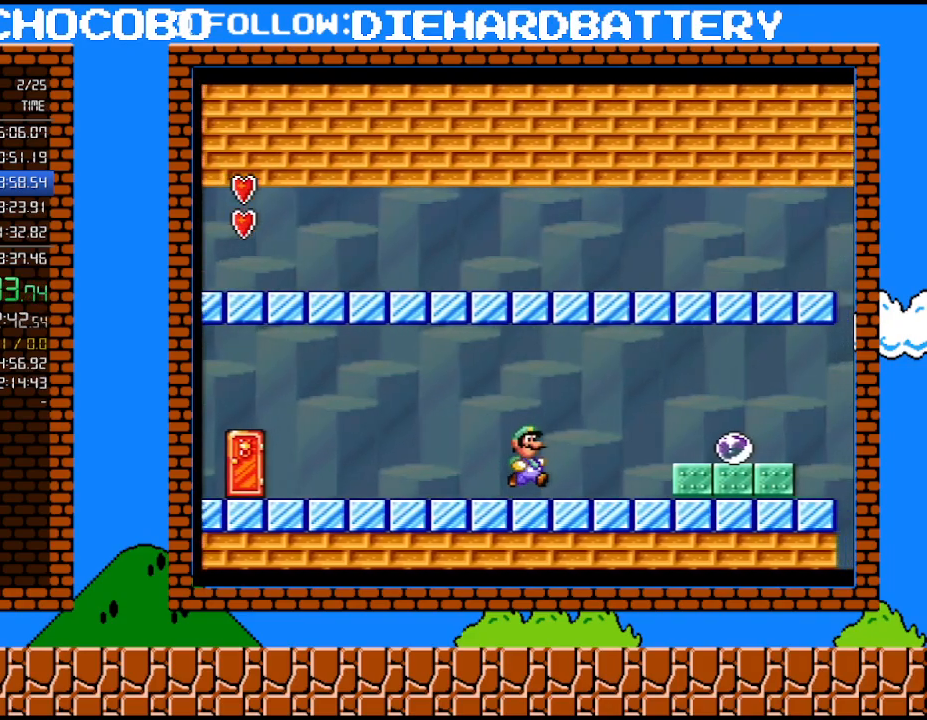
{"buttons": ["Y", "DPAD_LEFT"], "events": [[33, "B", "down"], [83, "B", "up"], [467, "DPAD_RIGHT", "up"], [467, "DPAD_UP", "down"], [500, "DPAD_LEFT", "down"], [500, "DPAD_UP", "up"]]}
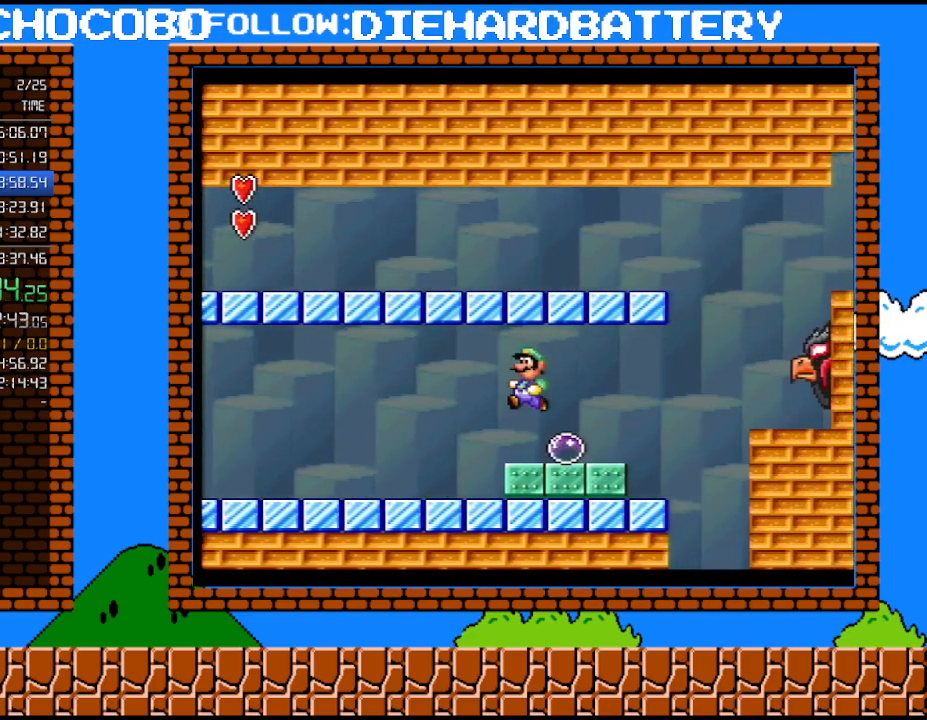
{"buttons": ["Y"], "events": [[33, "Y", "up"], [150, "DPAD_LEFT", "up"], [333, "Y", "down"]]}
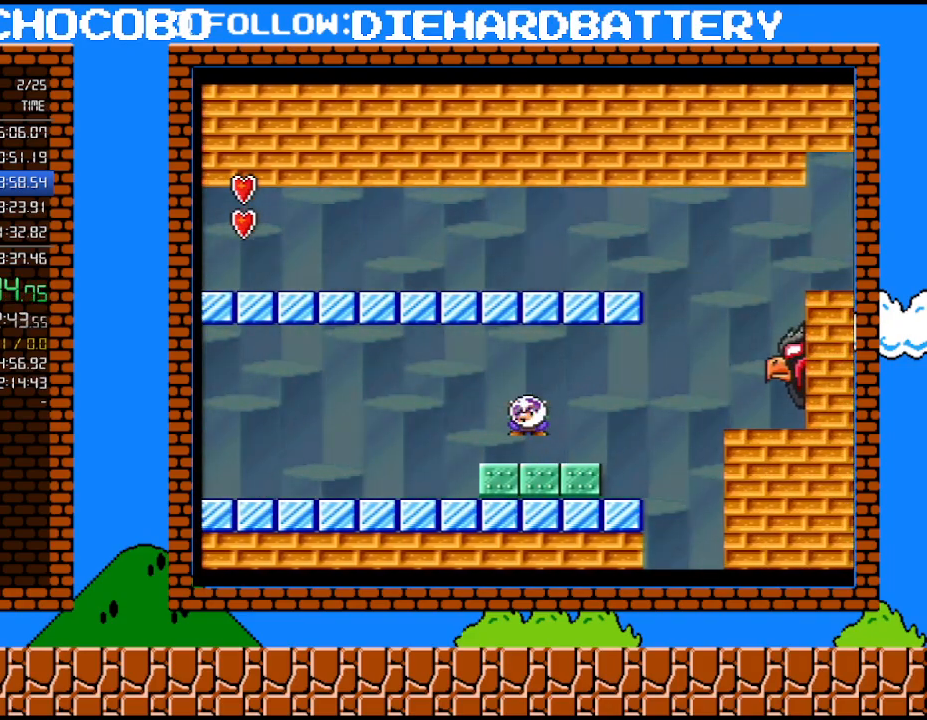
{"buttons": ["Y", "DPAD_RIGHT"], "events": [[317, "DPAD_RIGHT", "down"], [433, "B", "down"], [500, "B", "up"]]}
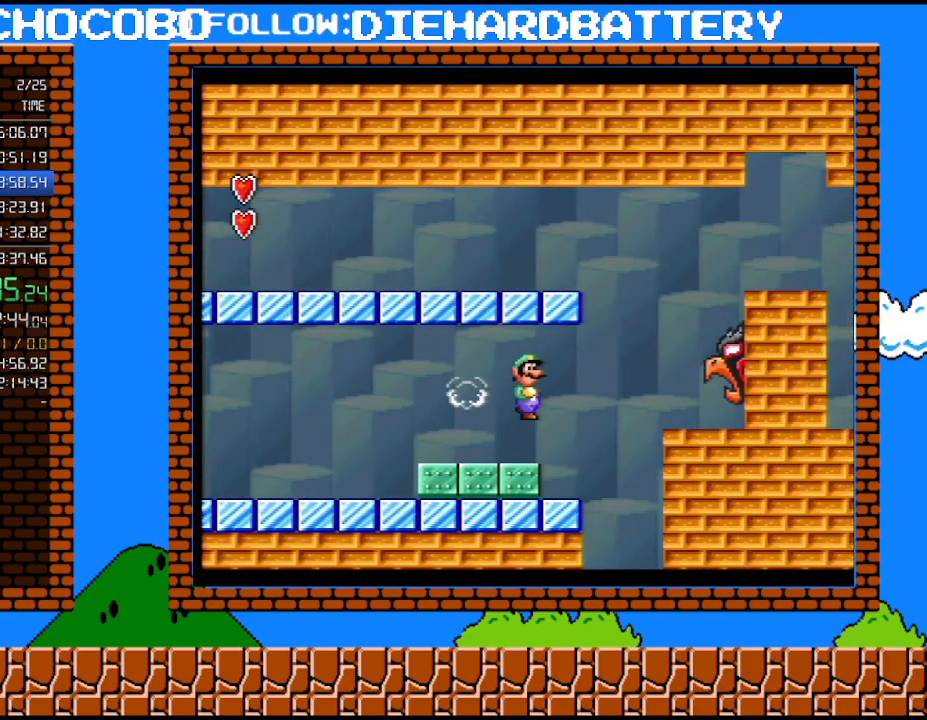
{"buttons": ["Y", "DPAD_RIGHT"], "events": []}
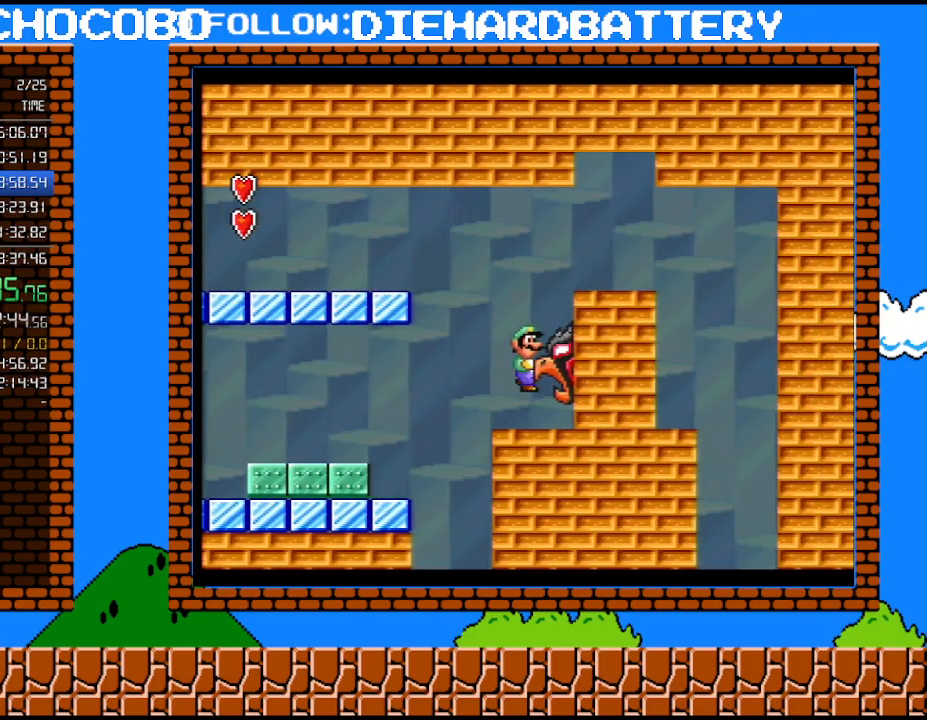
{"buttons": ["Y", "DPAD_RIGHT"], "events": []}
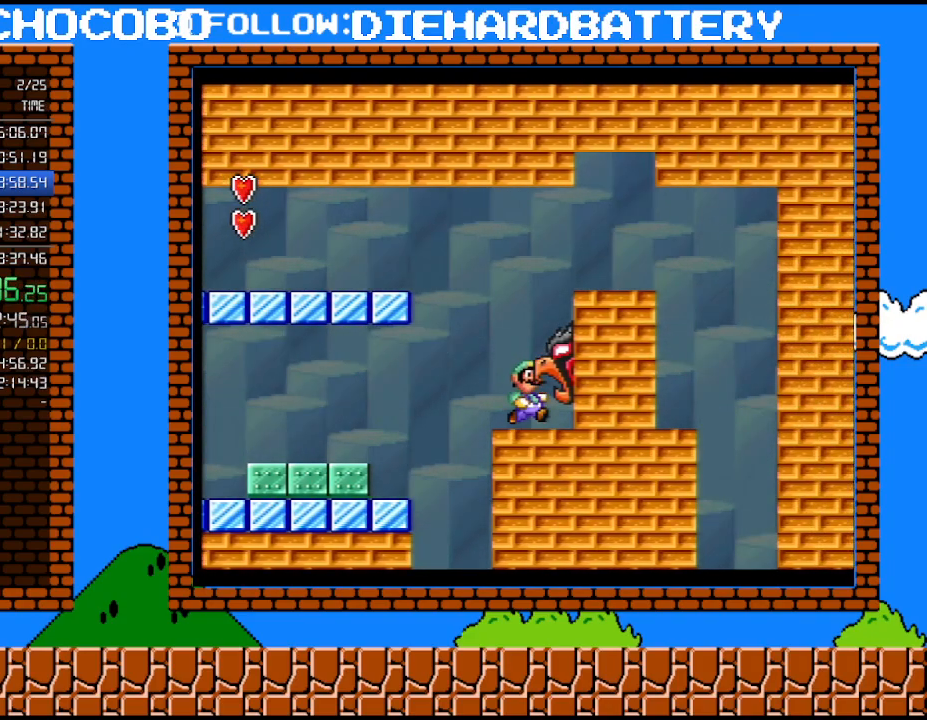
{"buttons": ["Y", "DPAD_RIGHT"], "events": []}
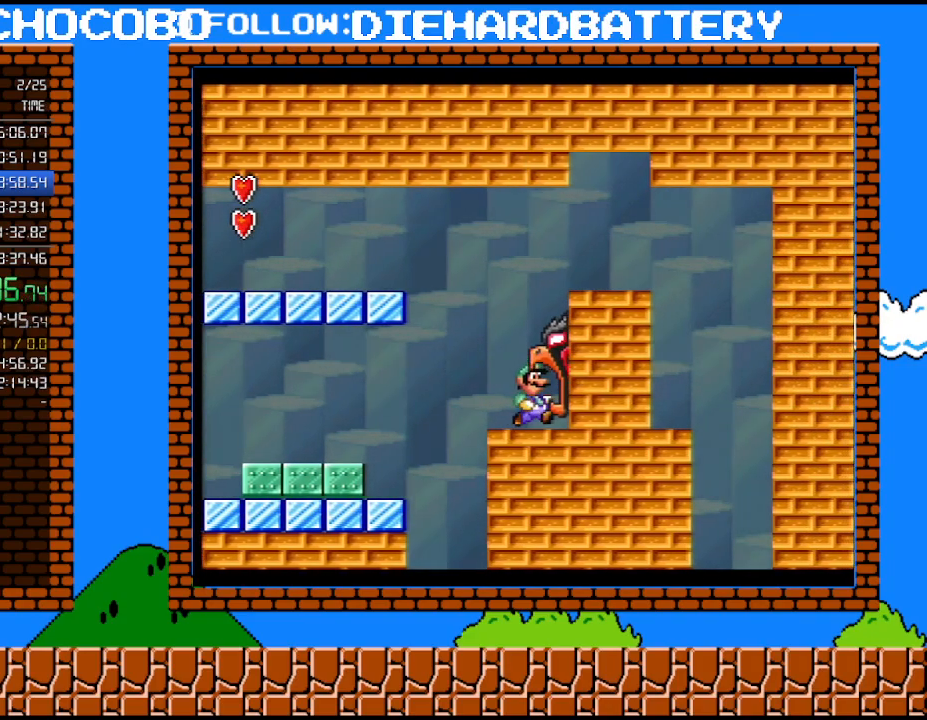
{"buttons": ["Y", "DPAD_RIGHT"], "events": []}
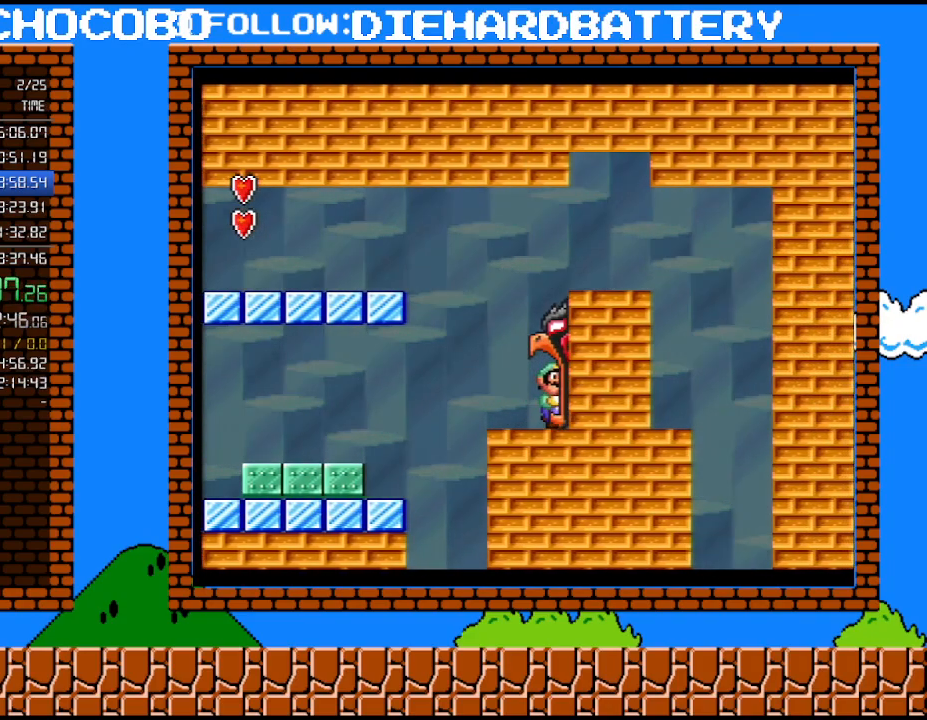
{"buttons": ["Y", "DPAD_RIGHT"], "events": []}
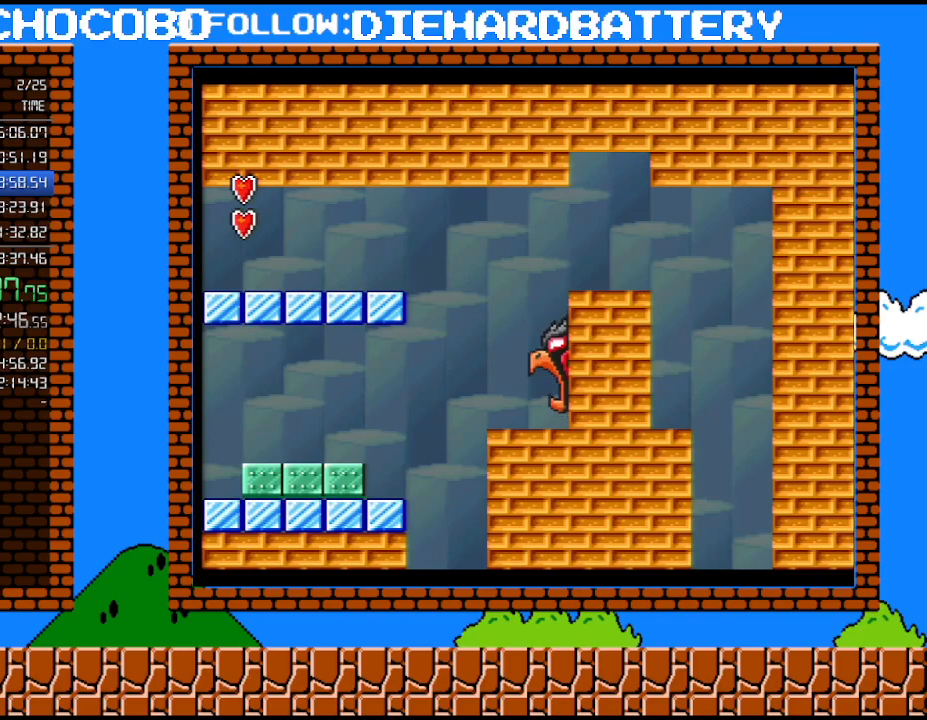
{"buttons": ["Y", "DPAD_RIGHT"], "events": []}
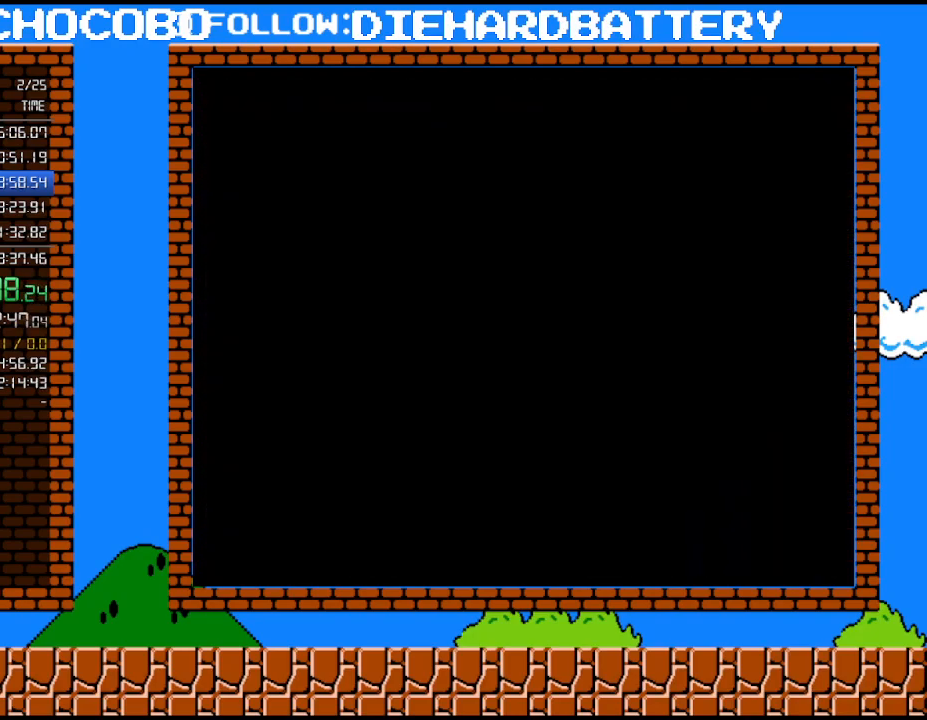
{"buttons": ["Y", "DPAD_LEFT"], "events": [[217, "DPAD_RIGHT", "up"], [400, "DPAD_LEFT", "down"]]}
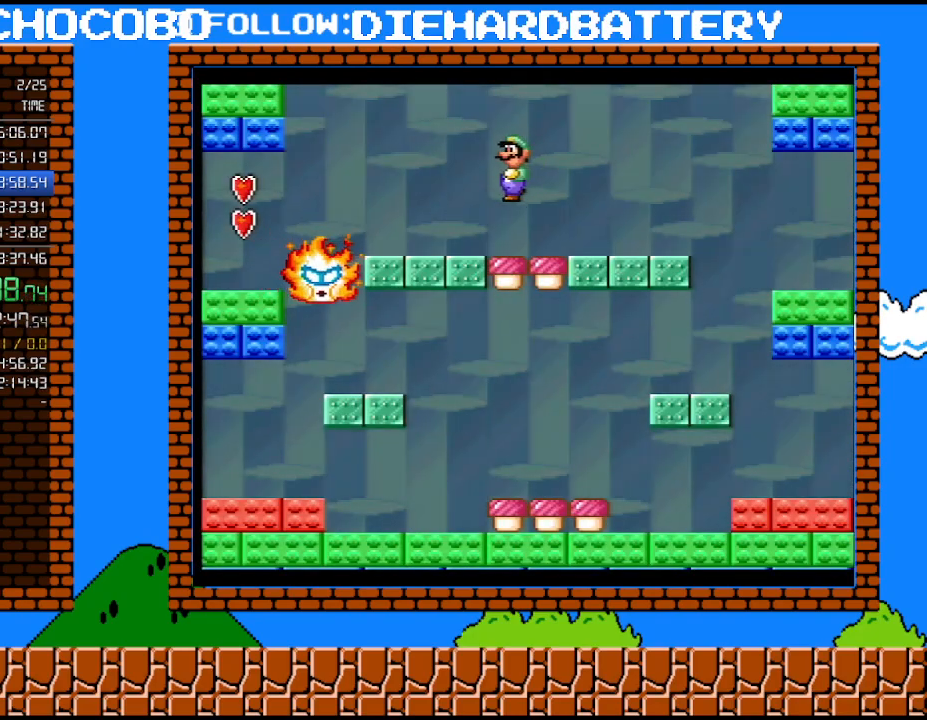
{"buttons": ["Y", "DPAD_RIGHT"], "events": [[100, "DPAD_LEFT", "up"], [117, "DPAD_RIGHT", "down"]]}
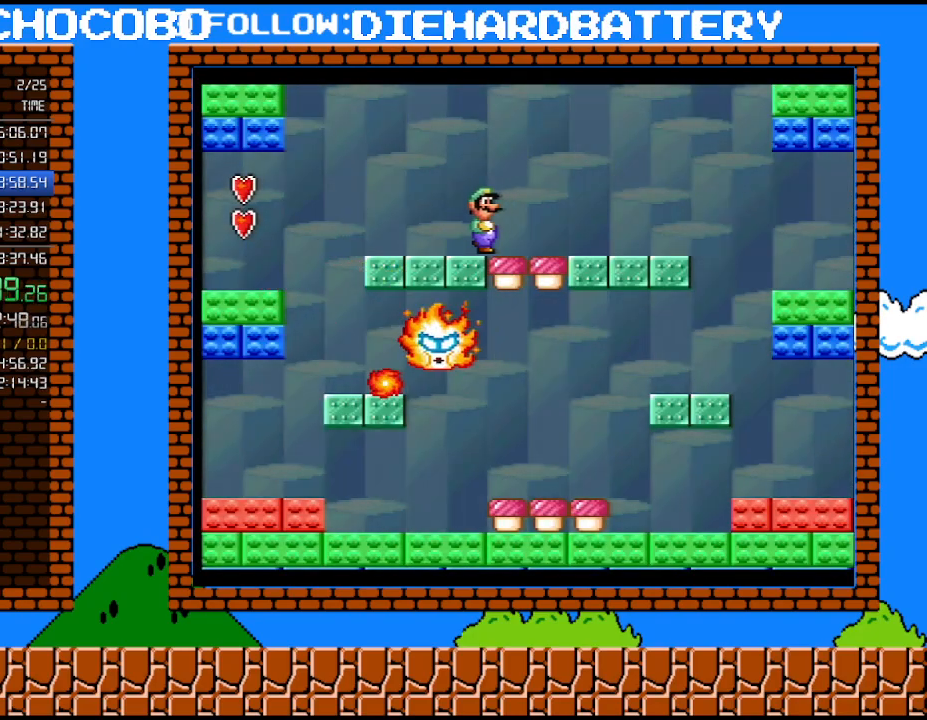
{"buttons": ["Y", "DPAD_RIGHT"], "events": [[50, "Y", "up"], [150, "Y", "down"]]}
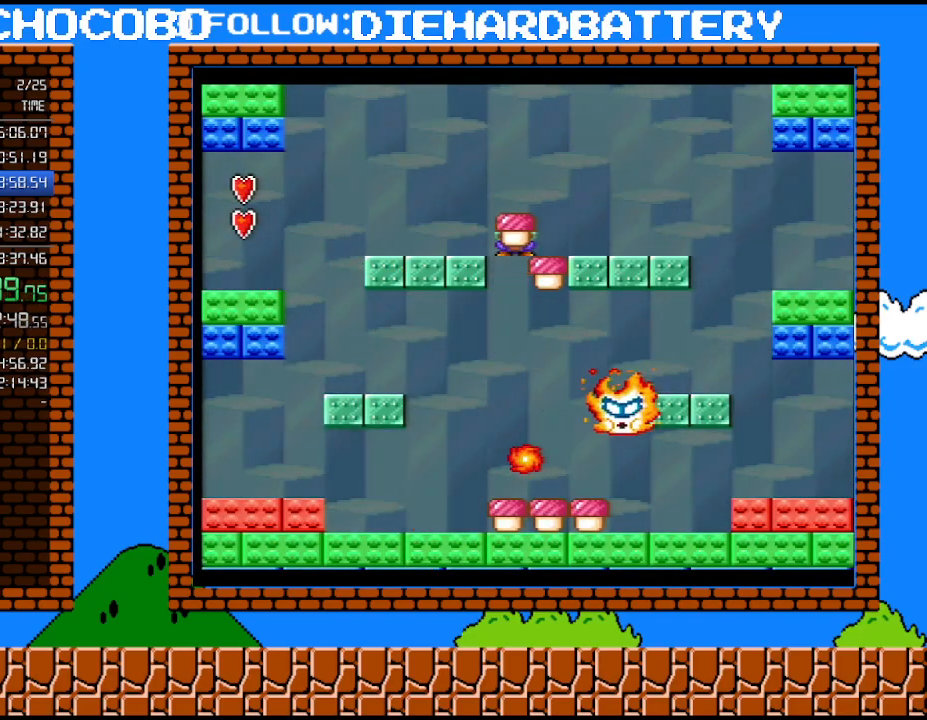
{"buttons": [], "events": [[300, "Y", "up"], [400, "DPAD_RIGHT", "up"]]}
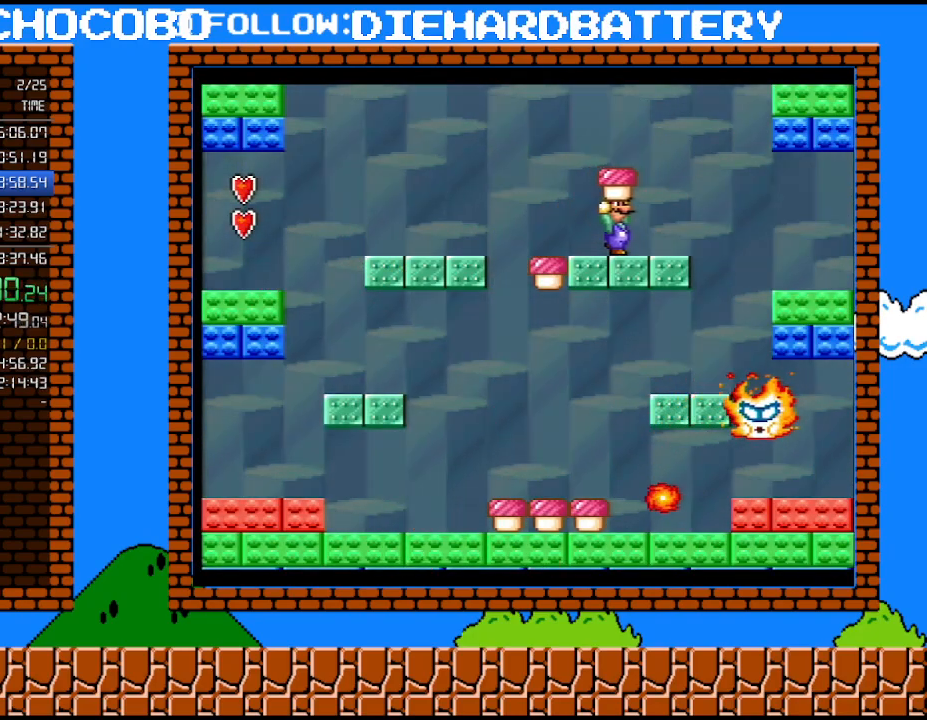
{"buttons": [], "events": [[117, "DPAD_RIGHT", "down"], [250, "DPAD_RIGHT", "up"]]}
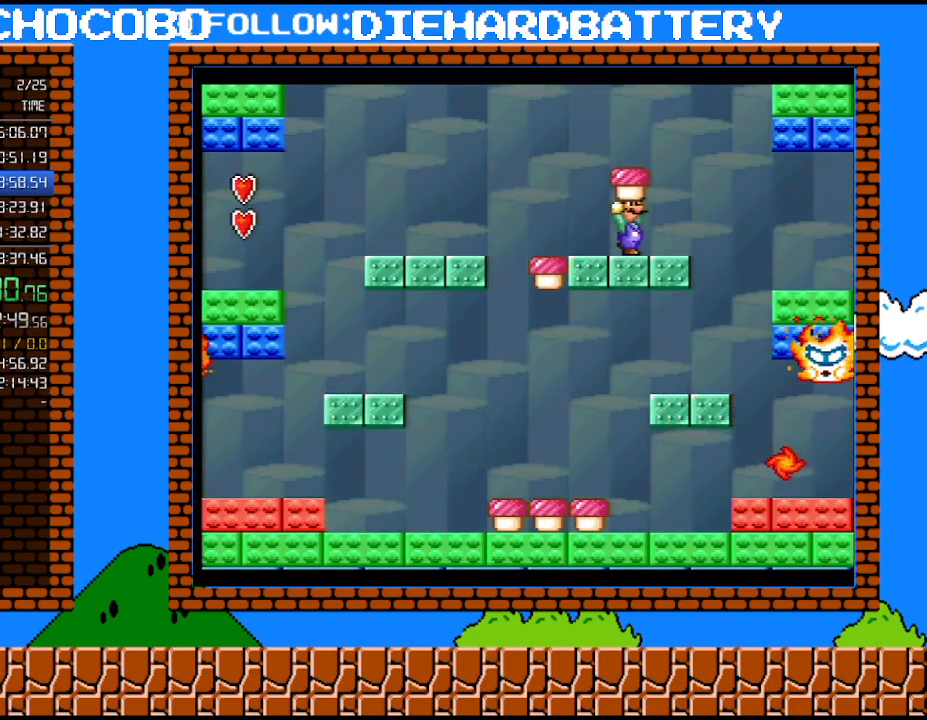
{"buttons": [], "events": []}
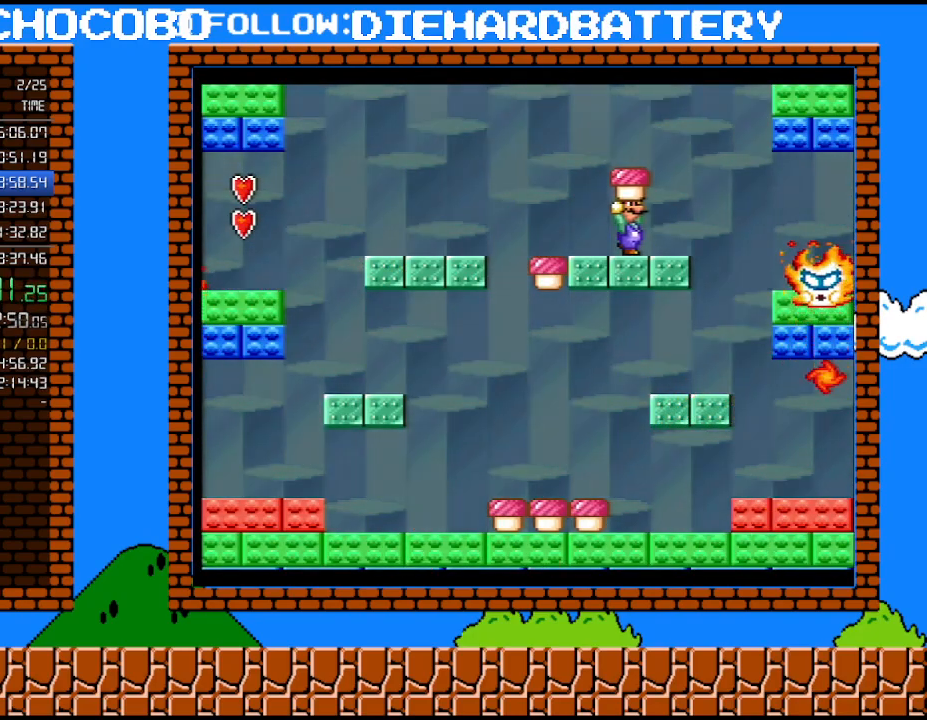
{"buttons": ["Y"], "events": [[467, "Y", "down"]]}
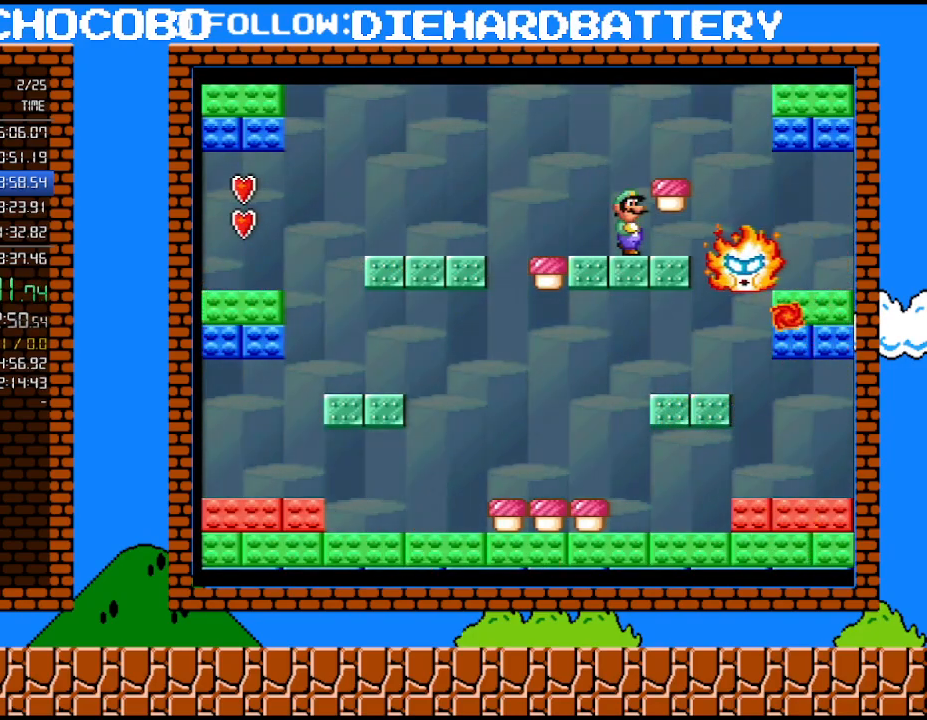
{"buttons": ["DPAD_RIGHT"], "events": [[117, "DPAD_LEFT", "down"], [433, "DPAD_LEFT", "up"], [500, "DPAD_RIGHT", "down"], [500, "Y", "up"]]}
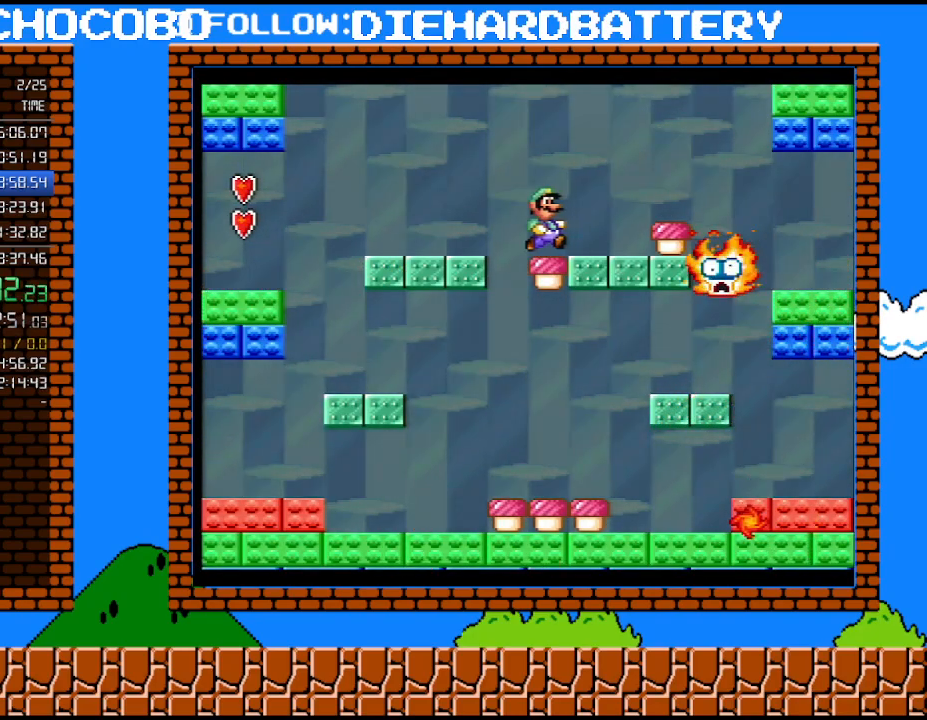
{"buttons": ["Y", "DPAD_RIGHT"], "events": [[117, "DPAD_RIGHT", "up"], [317, "DPAD_RIGHT", "down"], [467, "Y", "down"]]}
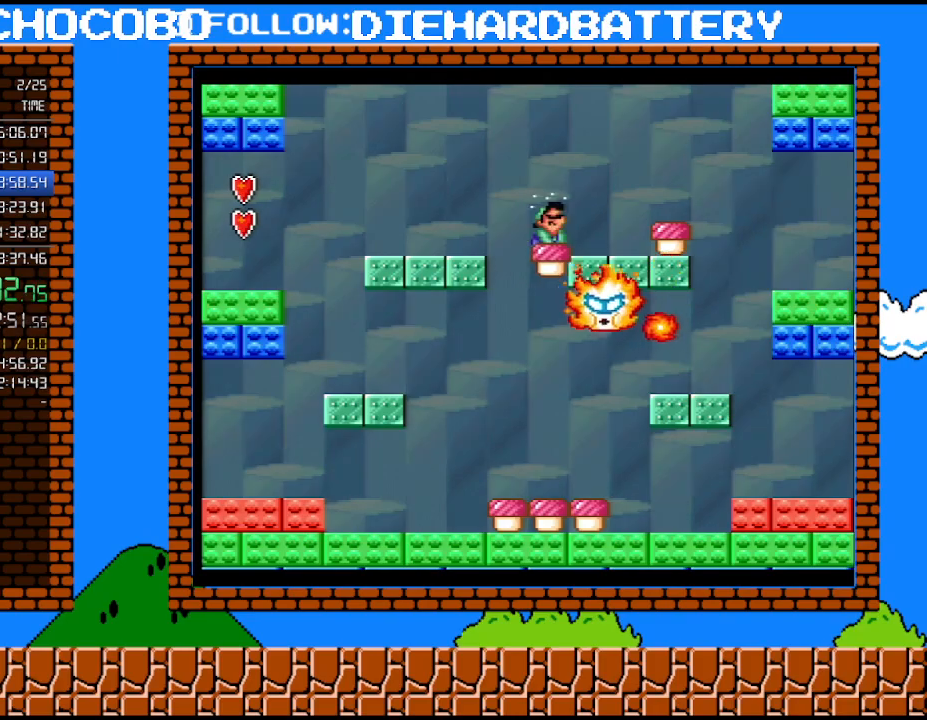
{"buttons": ["B", "Y", "DPAD_RIGHT"], "events": [[50, "B", "down"]]}
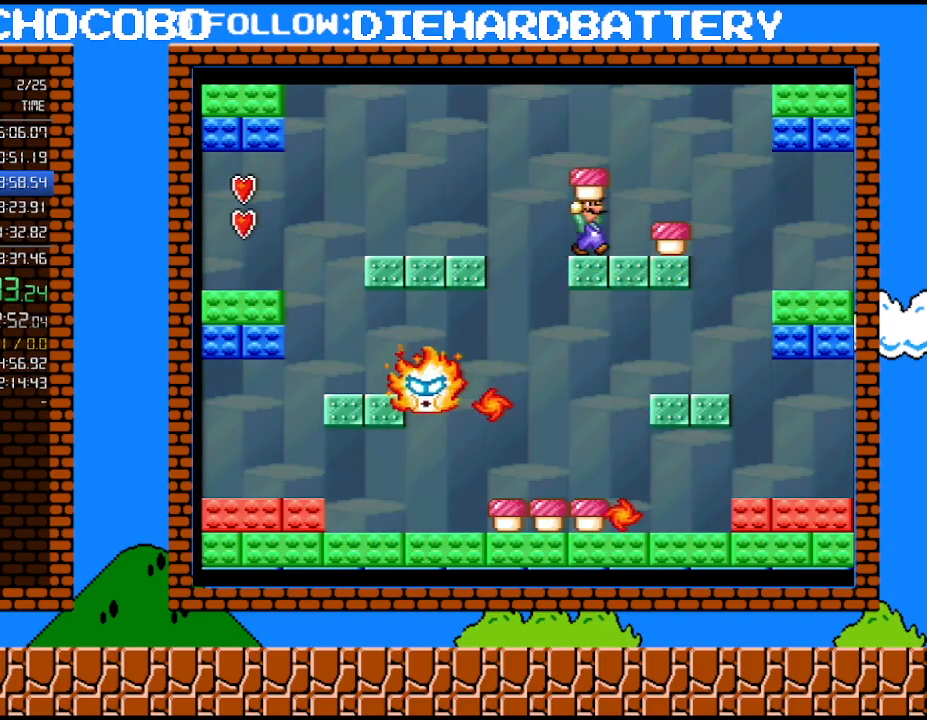
{"buttons": ["DPAD_RIGHT"], "events": [[83, "Y", "up"], [150, "B", "up"], [283, "DPAD_RIGHT", "up"], [317, "B", "down"], [400, "B", "up"], [433, "DPAD_RIGHT", "down"]]}
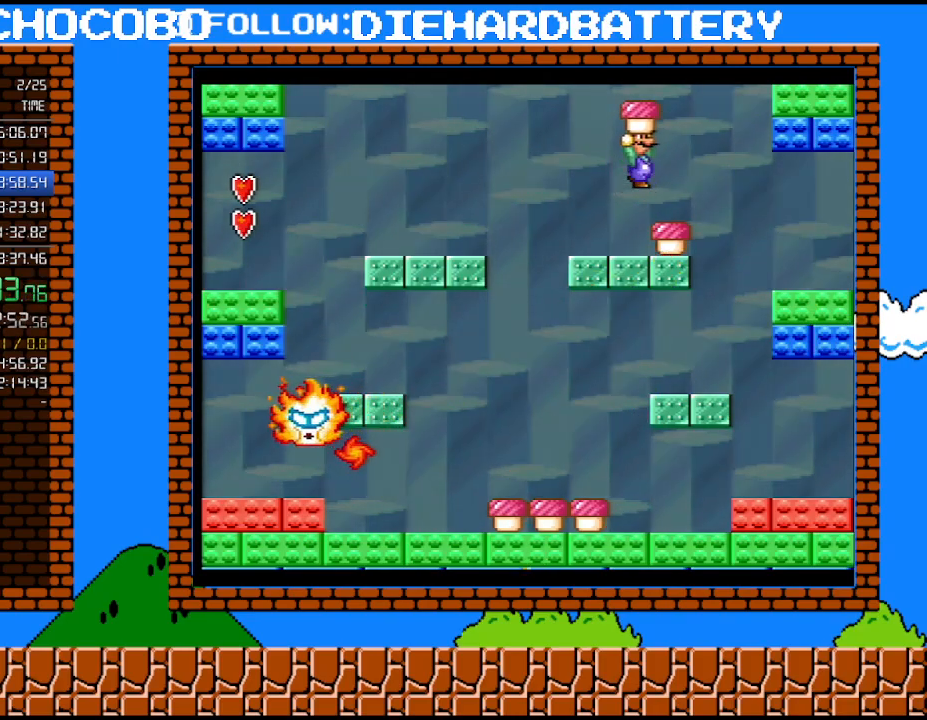
{"buttons": [], "events": [[117, "DPAD_RIGHT", "up"], [117, "DPAD_UP", "down"], [150, "DPAD_LEFT", "down"], [150, "DPAD_UP", "up"], [367, "DPAD_LEFT", "up"], [400, "DPAD_RIGHT", "down"], [467, "DPAD_RIGHT", "up"]]}
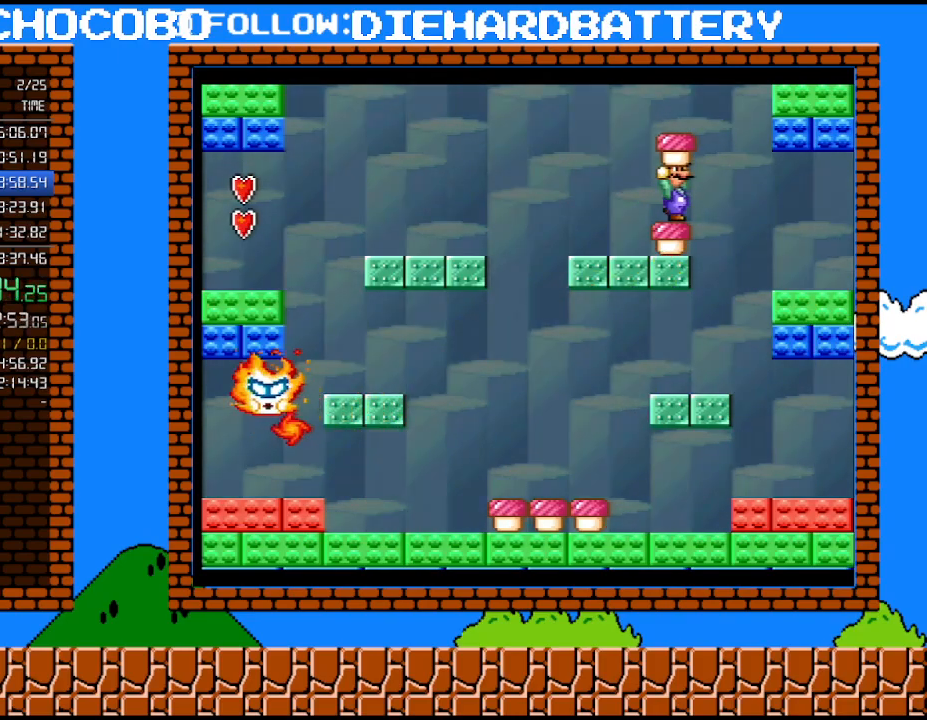
{"buttons": [], "events": [[283, "DPAD_LEFT", "down"], [367, "DPAD_LEFT", "up"], [367, "DPAD_UP", "down"], [400, "DPAD_RIGHT", "down"], [400, "DPAD_UP", "up"], [467, "DPAD_RIGHT", "up"]]}
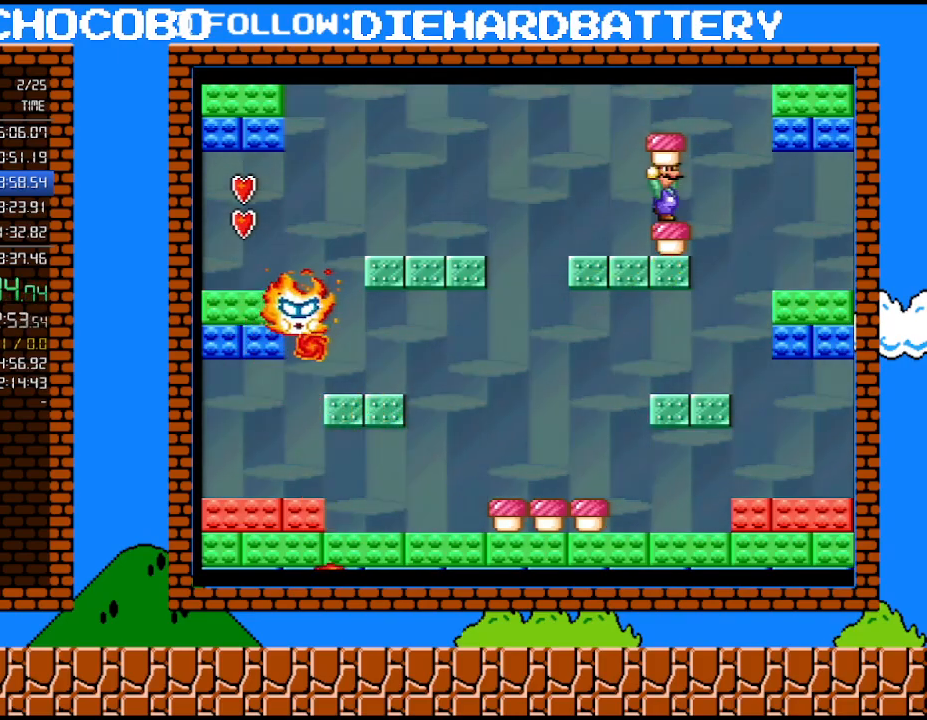
{"buttons": [], "events": []}
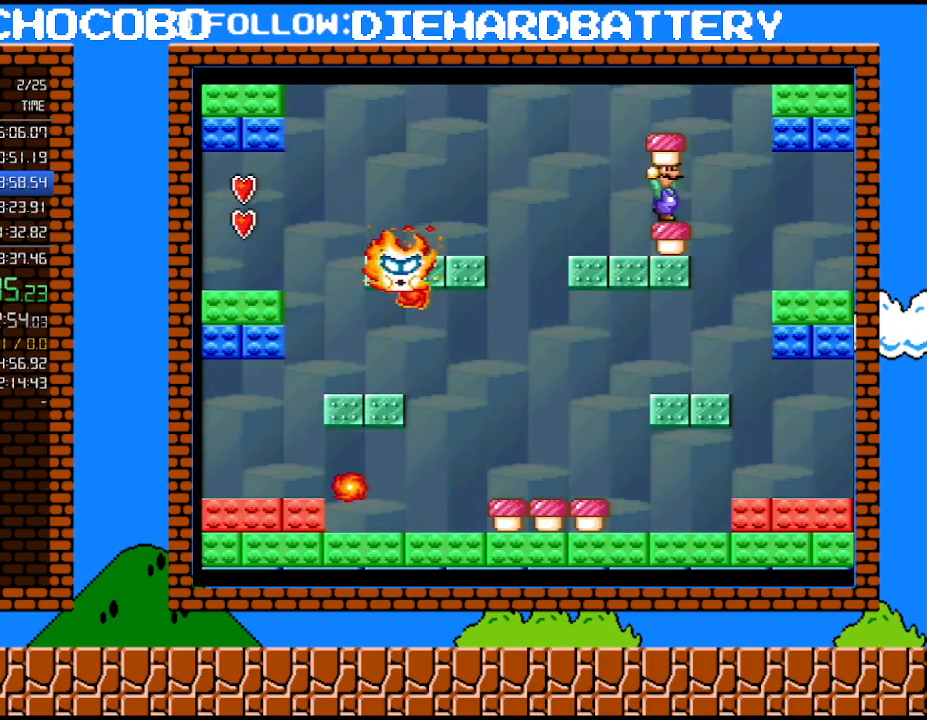
{"buttons": ["Y"], "events": [[500, "Y", "down"]]}
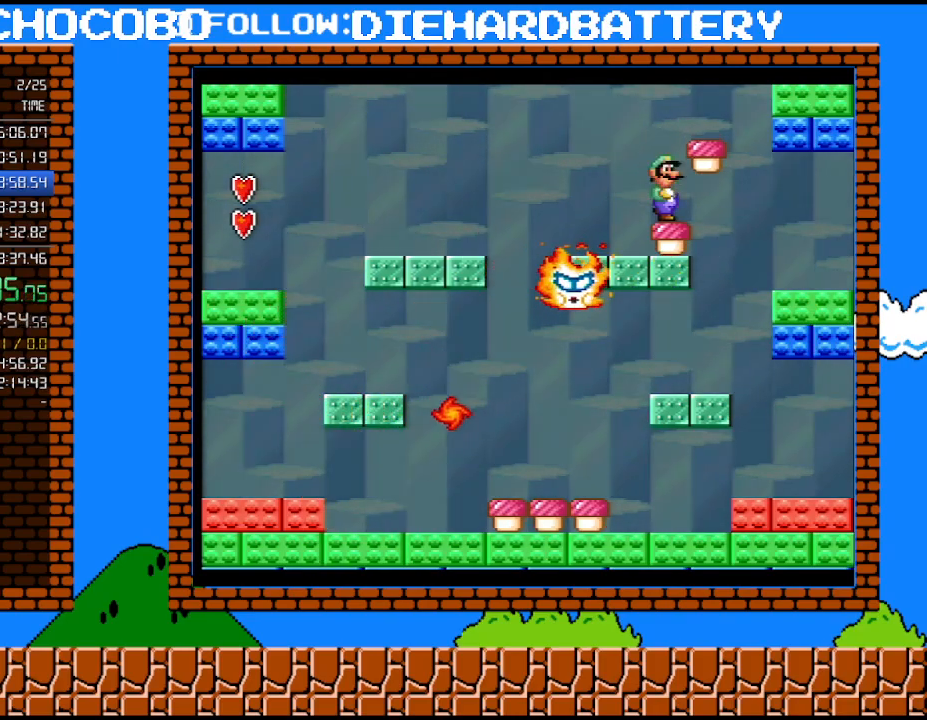
{"buttons": [], "events": [[67, "Y", "up"], [150, "Y", "down"], [317, "Y", "up"], [367, "Y", "down"], [433, "Y", "up"]]}